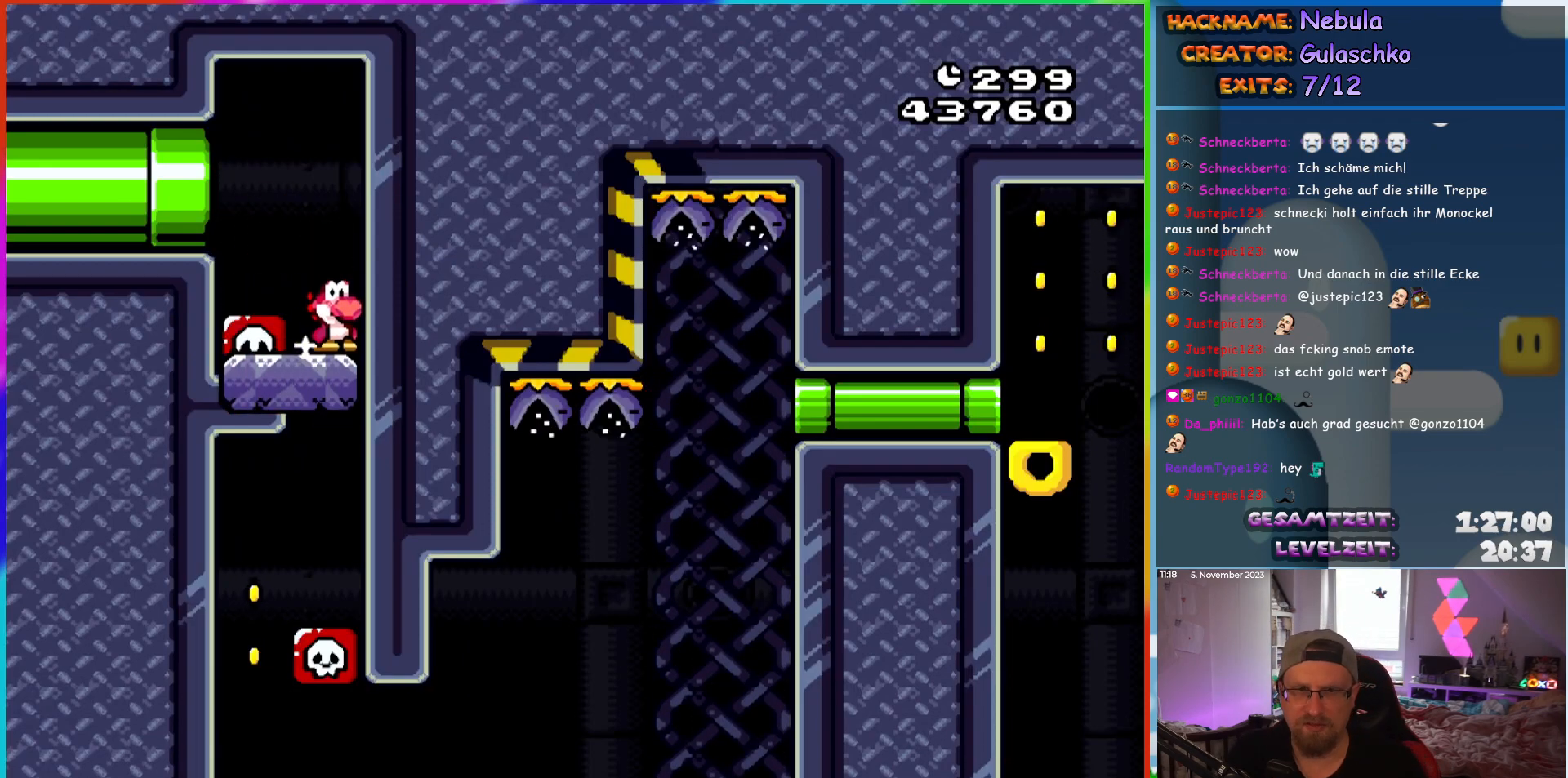
Gameplay with a controller (Nintendo layout); each line is a JSON object with the inputs held at the frame after it. "events" lists button and stick changes between this image and that frame as [ms after this image, input, new state], when the widget could be followed in between. Not read: L1 L3 R3.
{"buttons": ["Y", "DPAD_RIGHT"], "events": [[83, "DPAD_LEFT", "down"], [467, "DPAD_LEFT", "up"], [483, "DPAD_RIGHT", "down"]]}
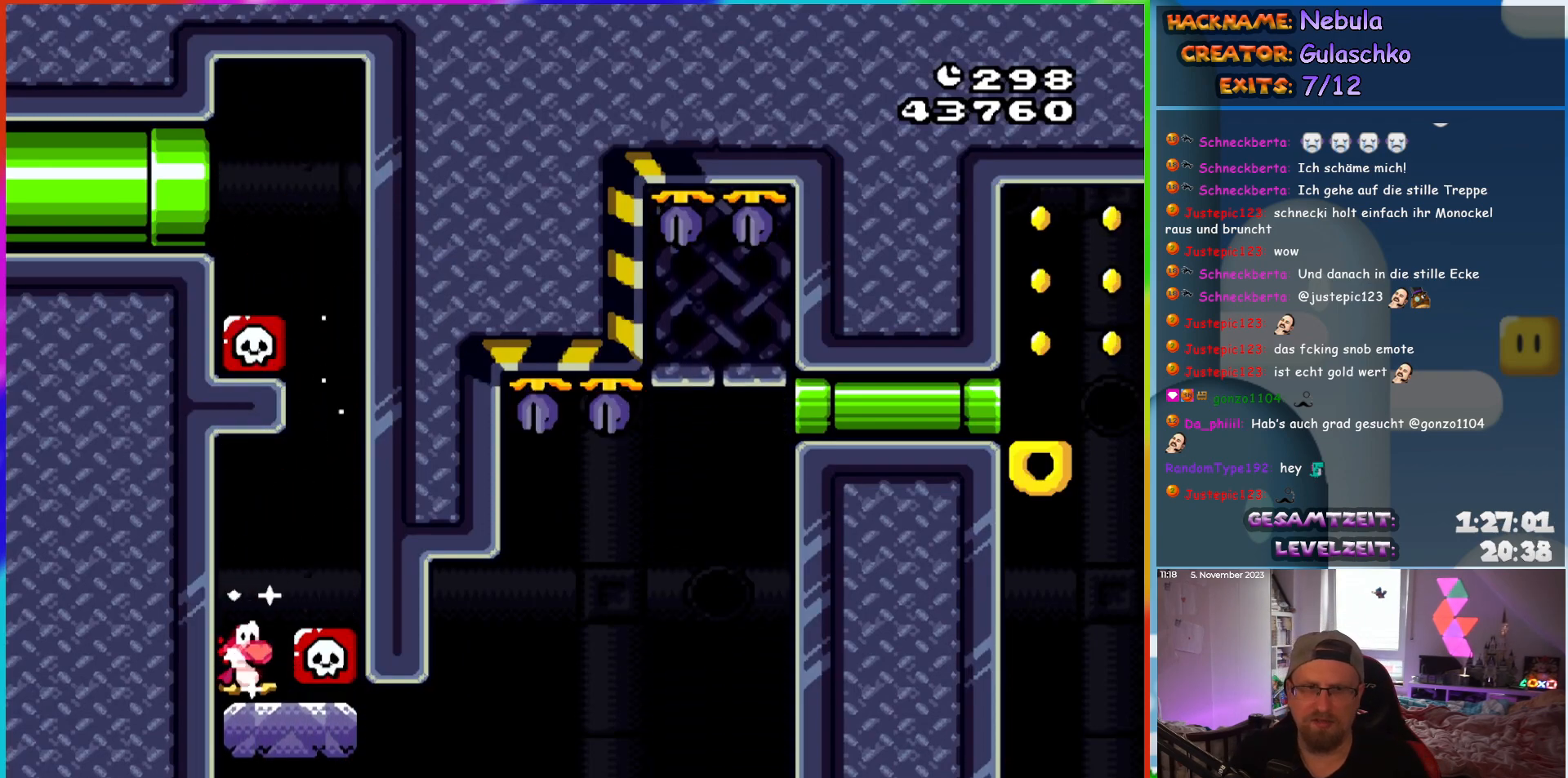
{"buttons": ["B", "Y", "DPAD_RIGHT"], "events": [[350, "B", "down"]]}
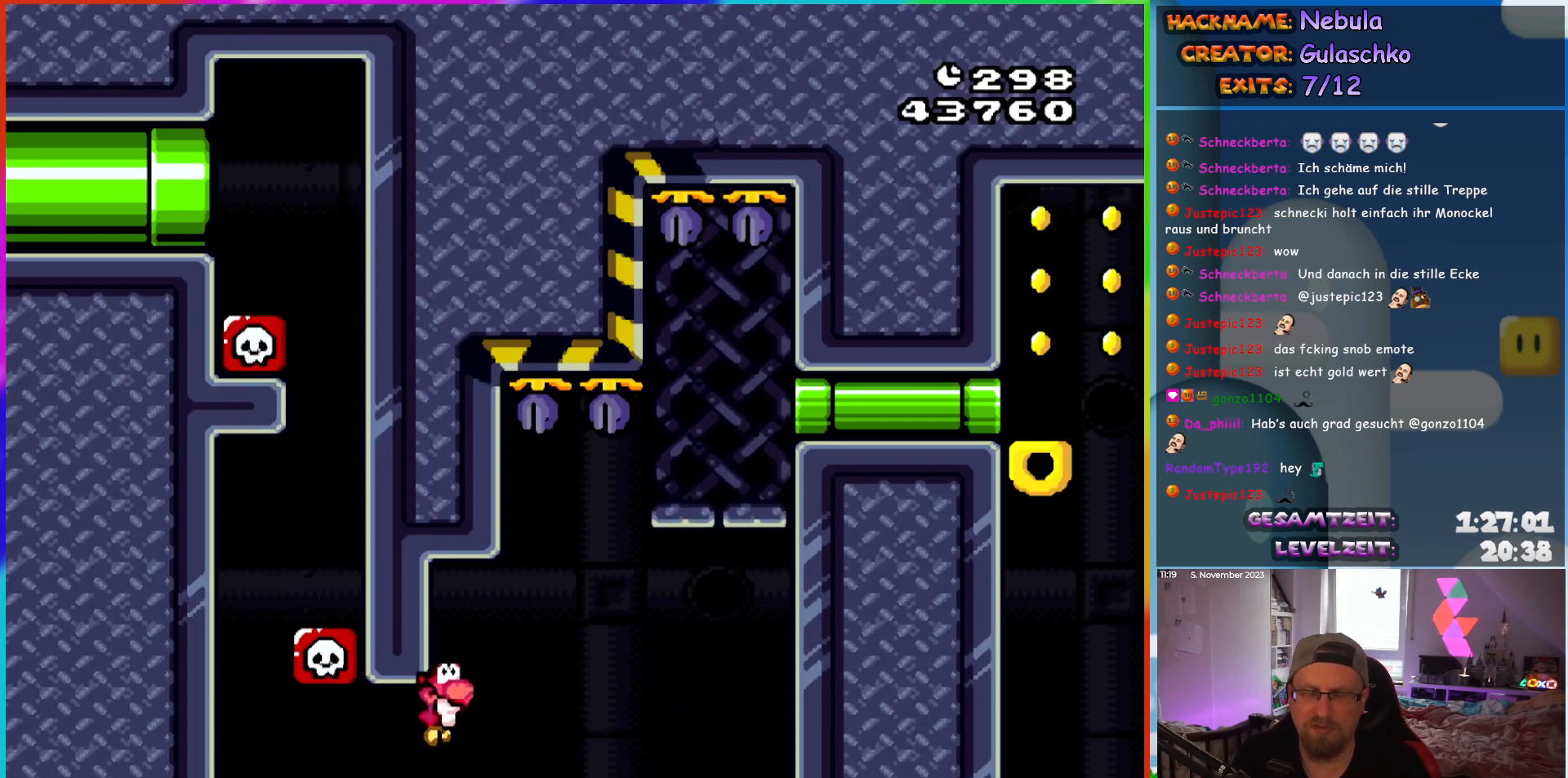
{"buttons": ["B", "Y", "DPAD_RIGHT"], "events": []}
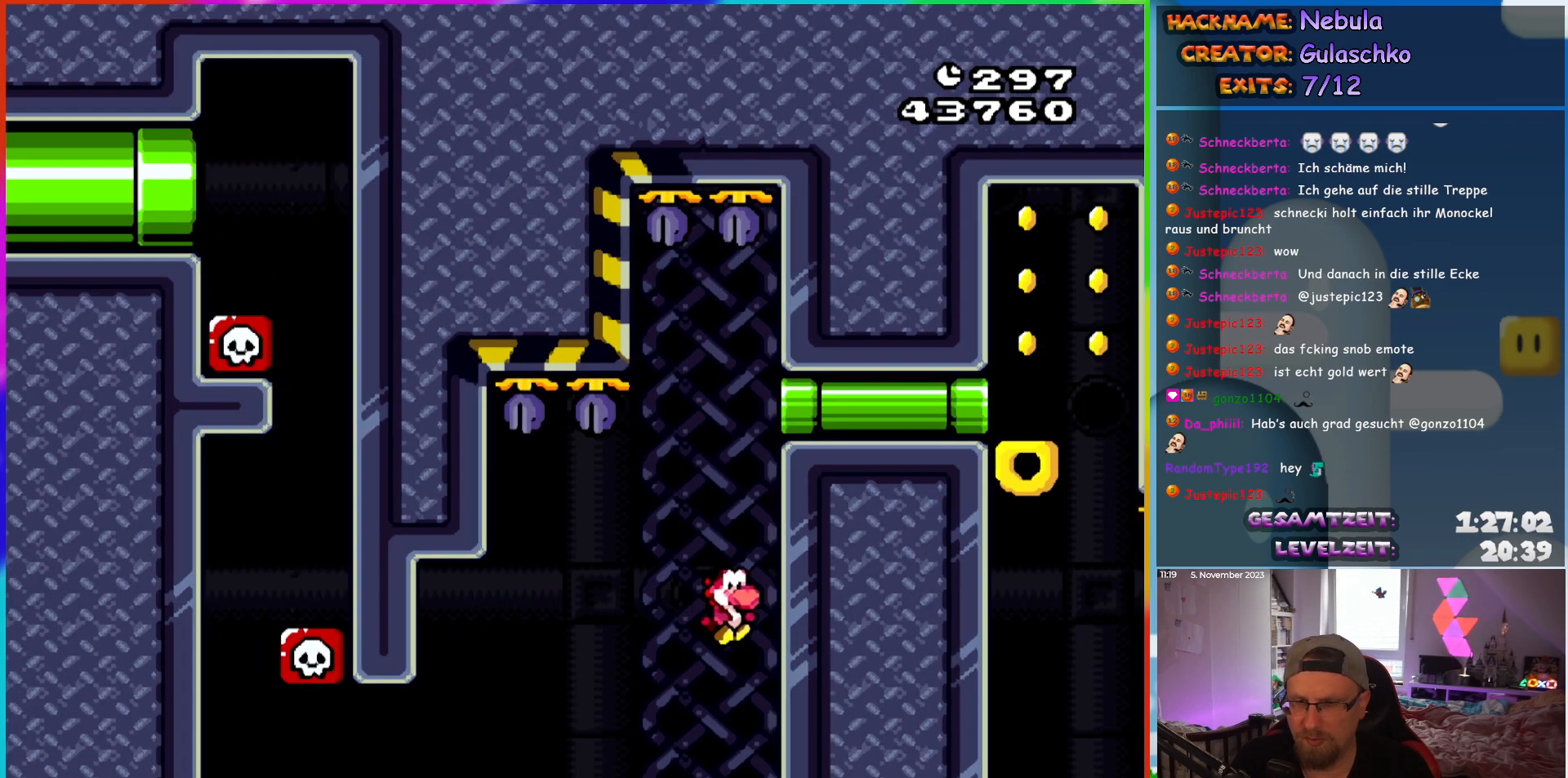
{"buttons": ["Y", "DPAD_RIGHT"], "events": [[267, "B", "up"]]}
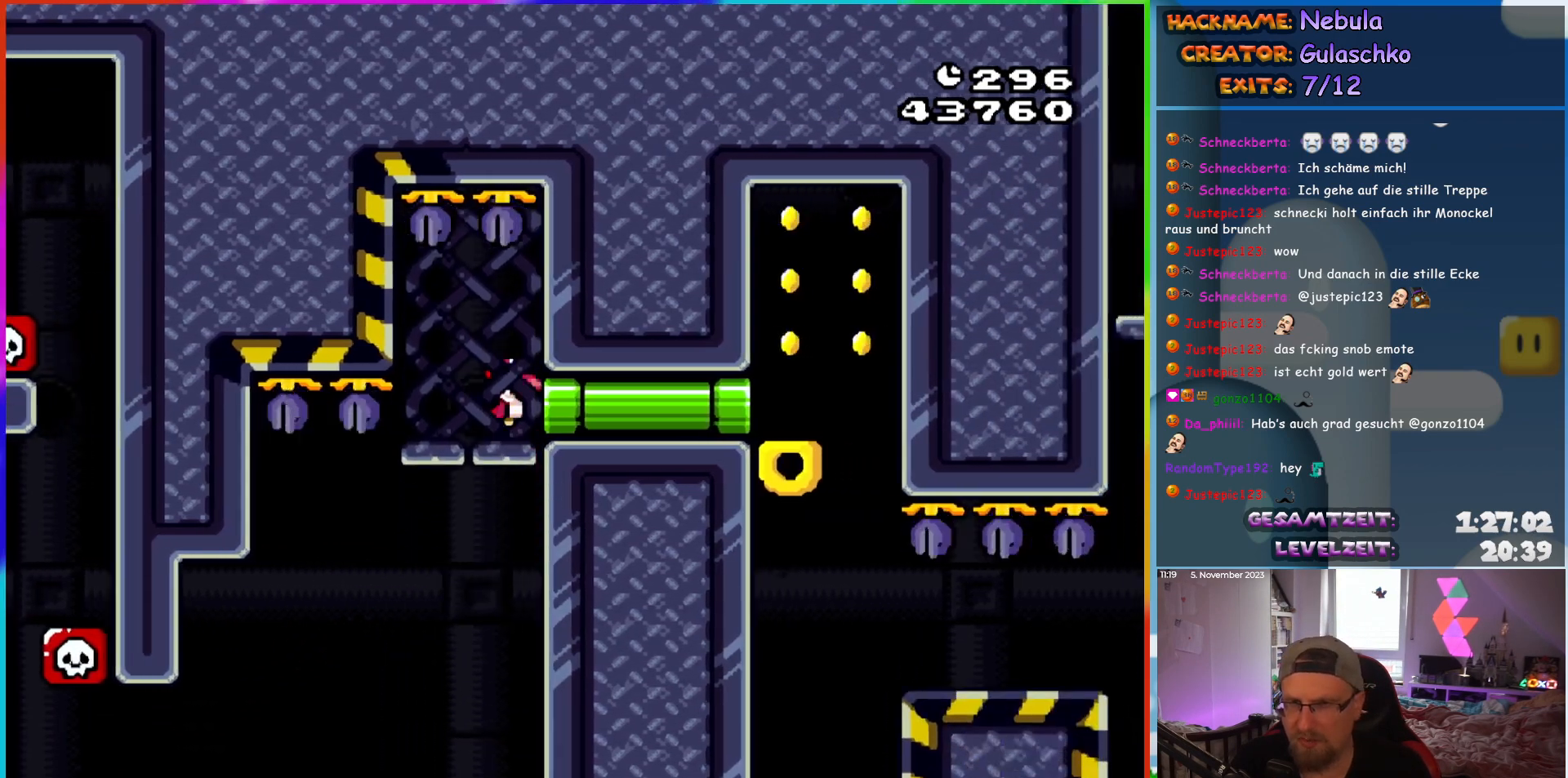
{"buttons": ["B", "Y"], "events": [[283, "DPAD_RIGHT", "up"], [417, "B", "down"]]}
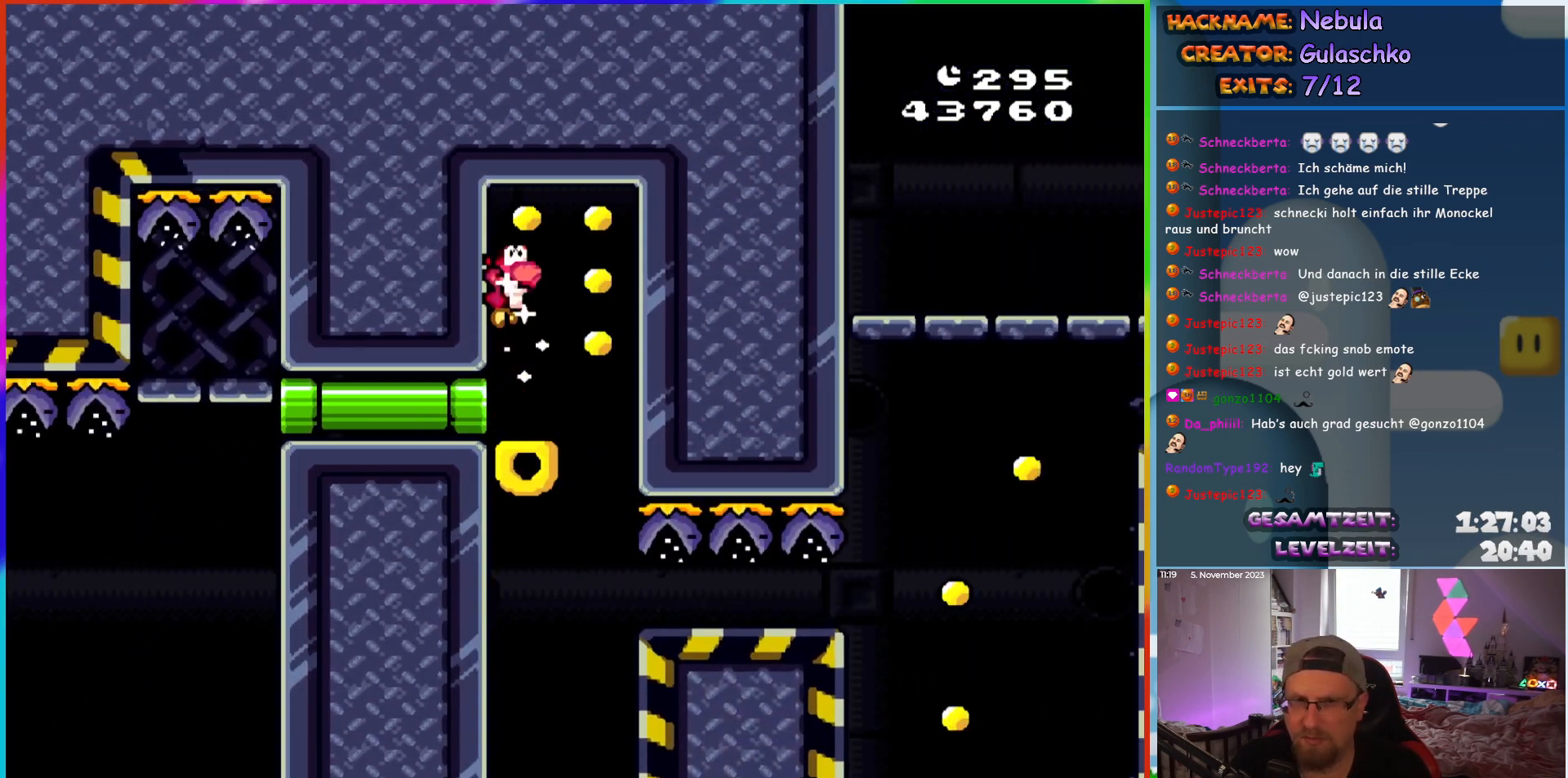
{"buttons": ["Y"], "events": [[67, "B", "up"]]}
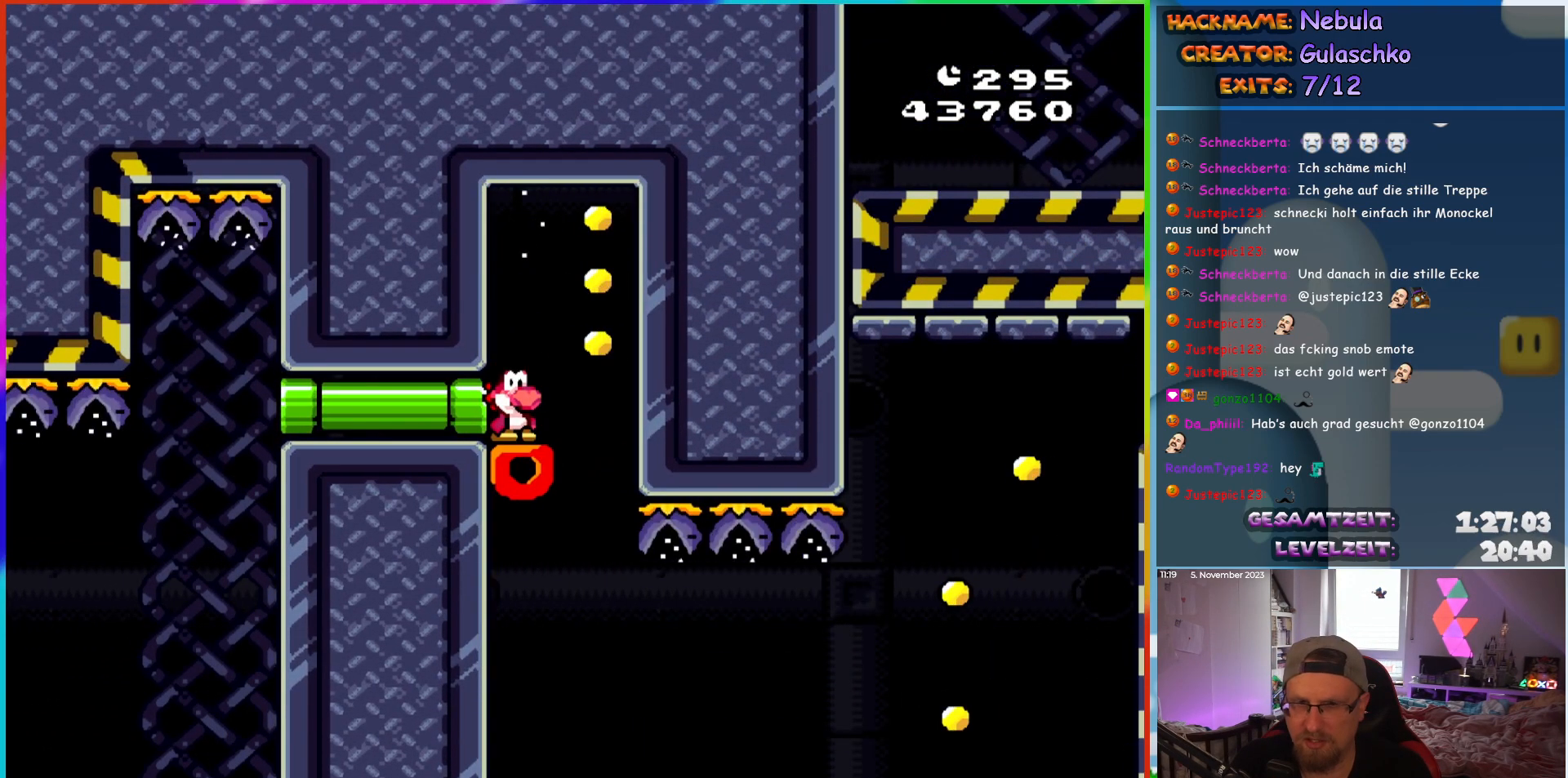
{"buttons": ["Y"], "events": []}
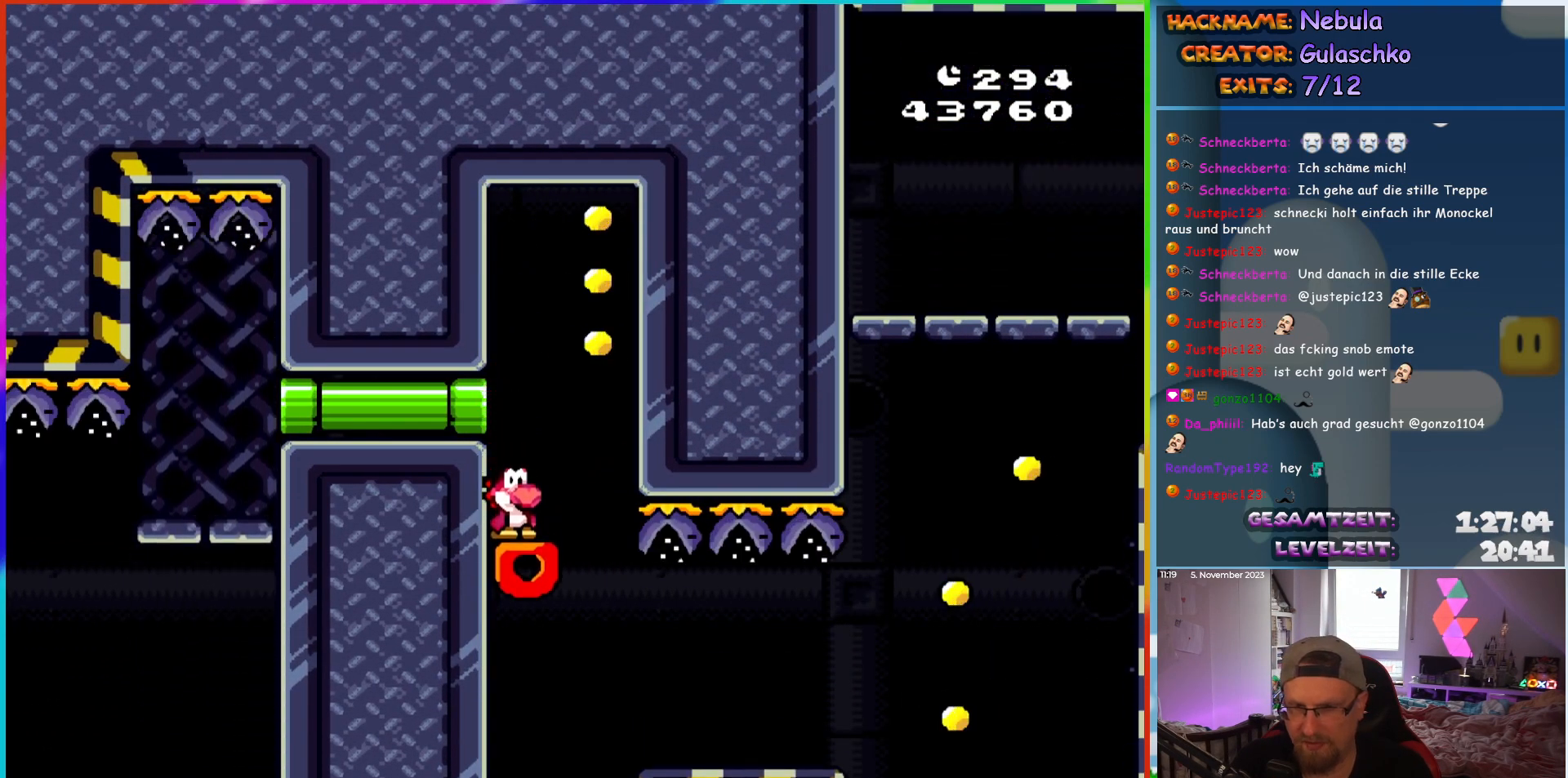
{"buttons": ["B", "Y", "DPAD_RIGHT"], "events": [[450, "DPAD_RIGHT", "down"], [500, "B", "down"]]}
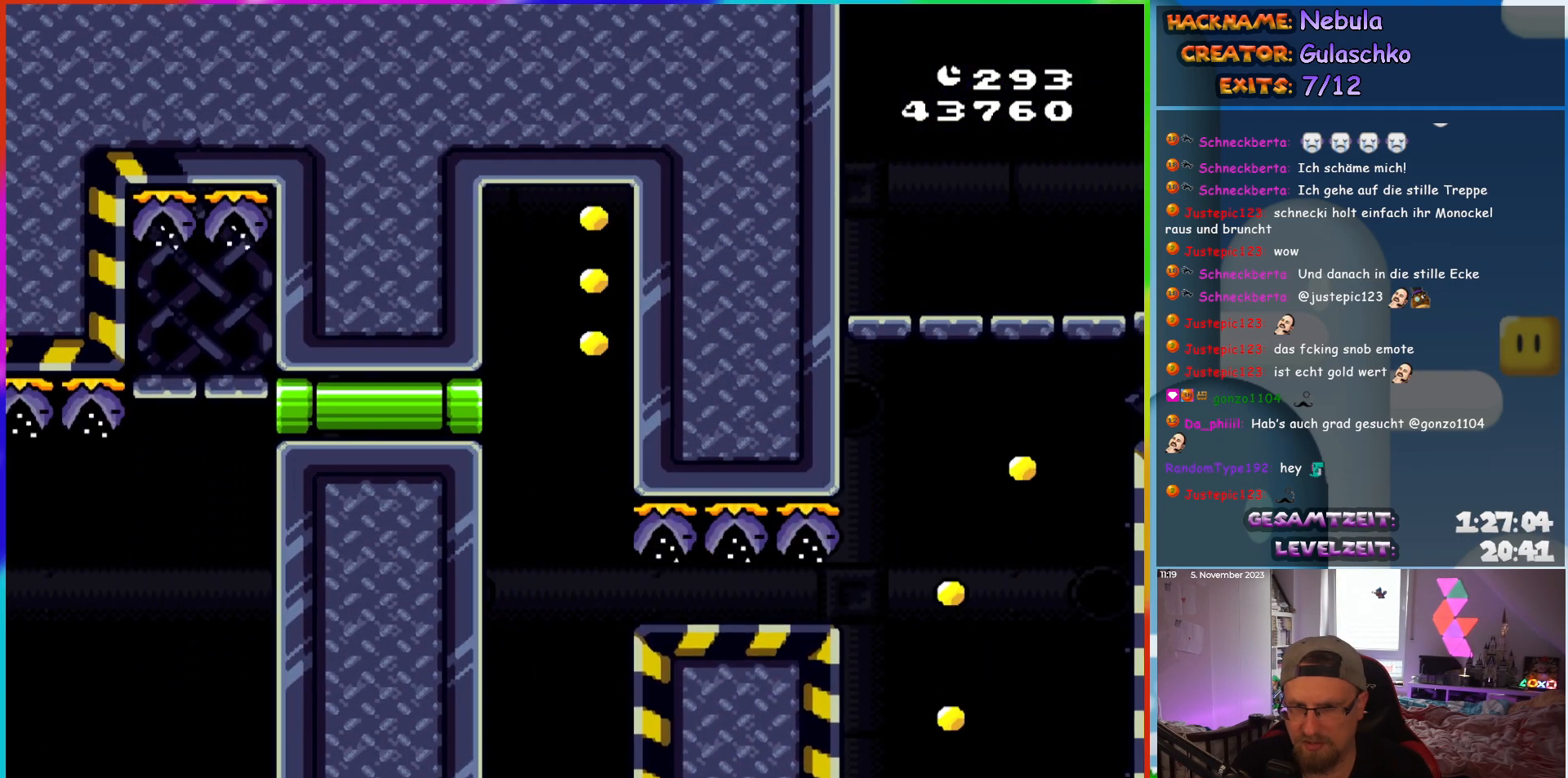
{"buttons": ["B", "Y", "DPAD_RIGHT"], "events": []}
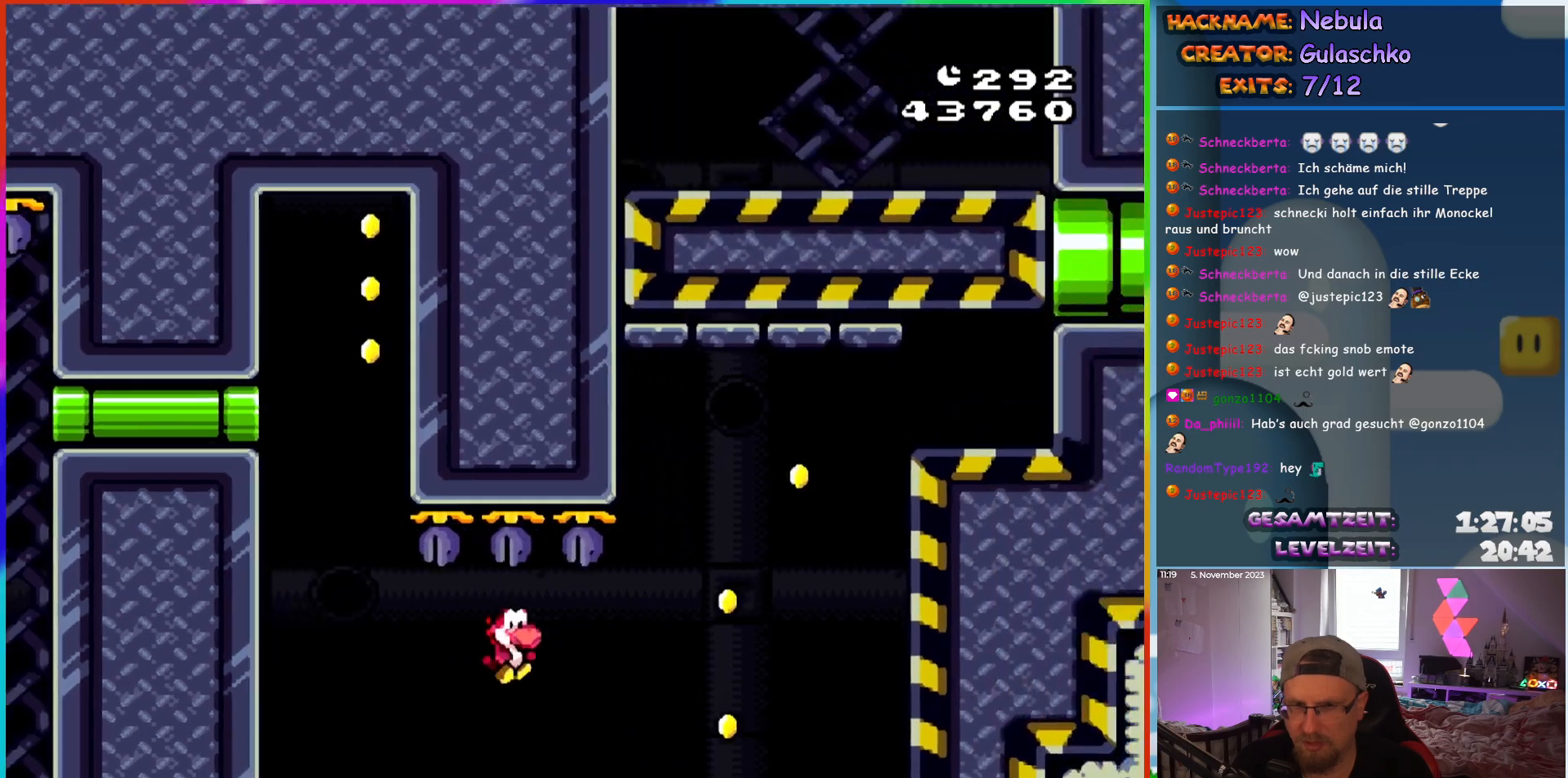
{"buttons": ["B", "Y", "DPAD_RIGHT"], "events": []}
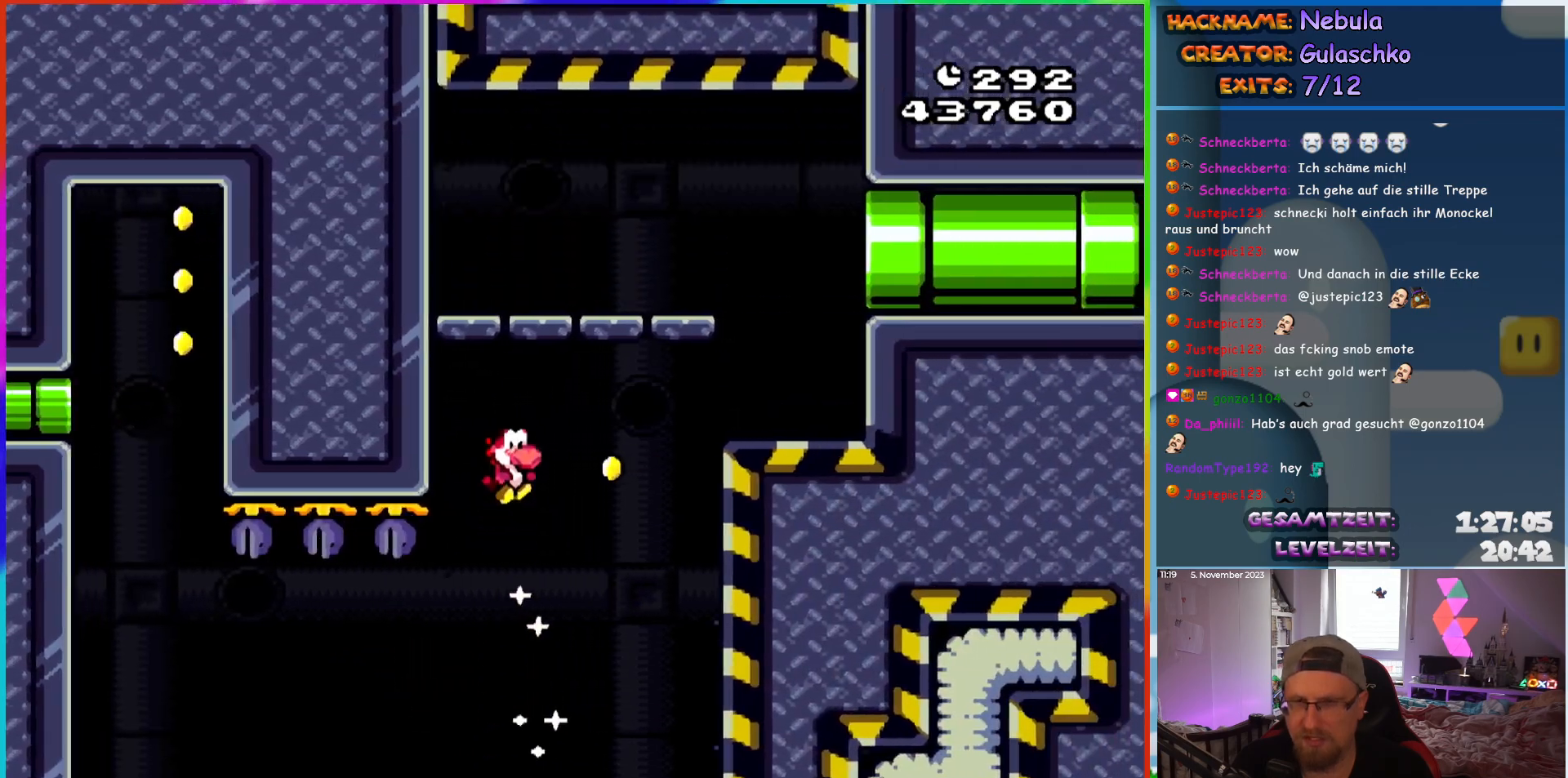
{"buttons": ["Y", "DPAD_RIGHT"], "events": [[283, "B", "up"]]}
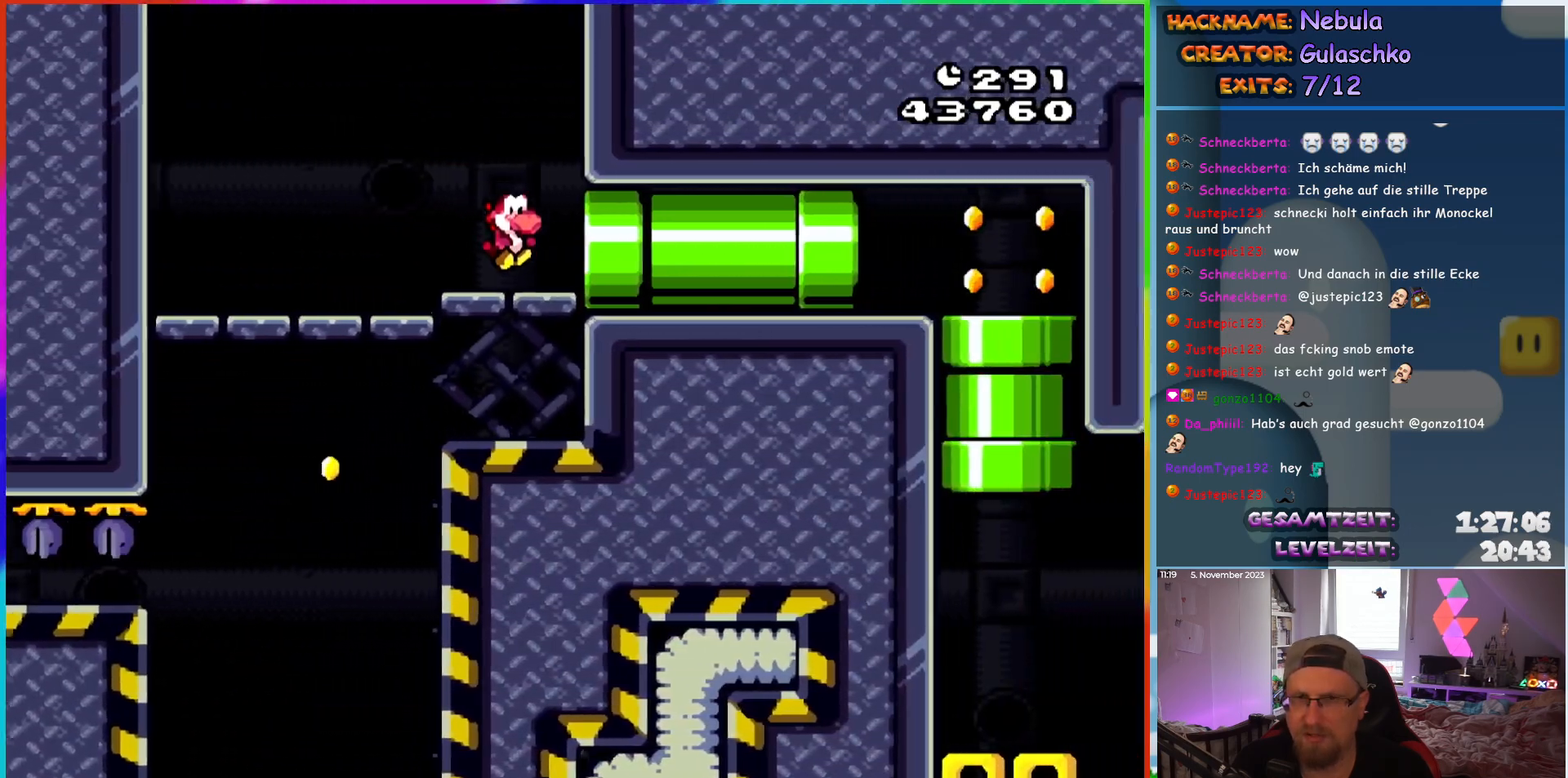
{"buttons": ["Y"], "events": [[350, "DPAD_RIGHT", "up"]]}
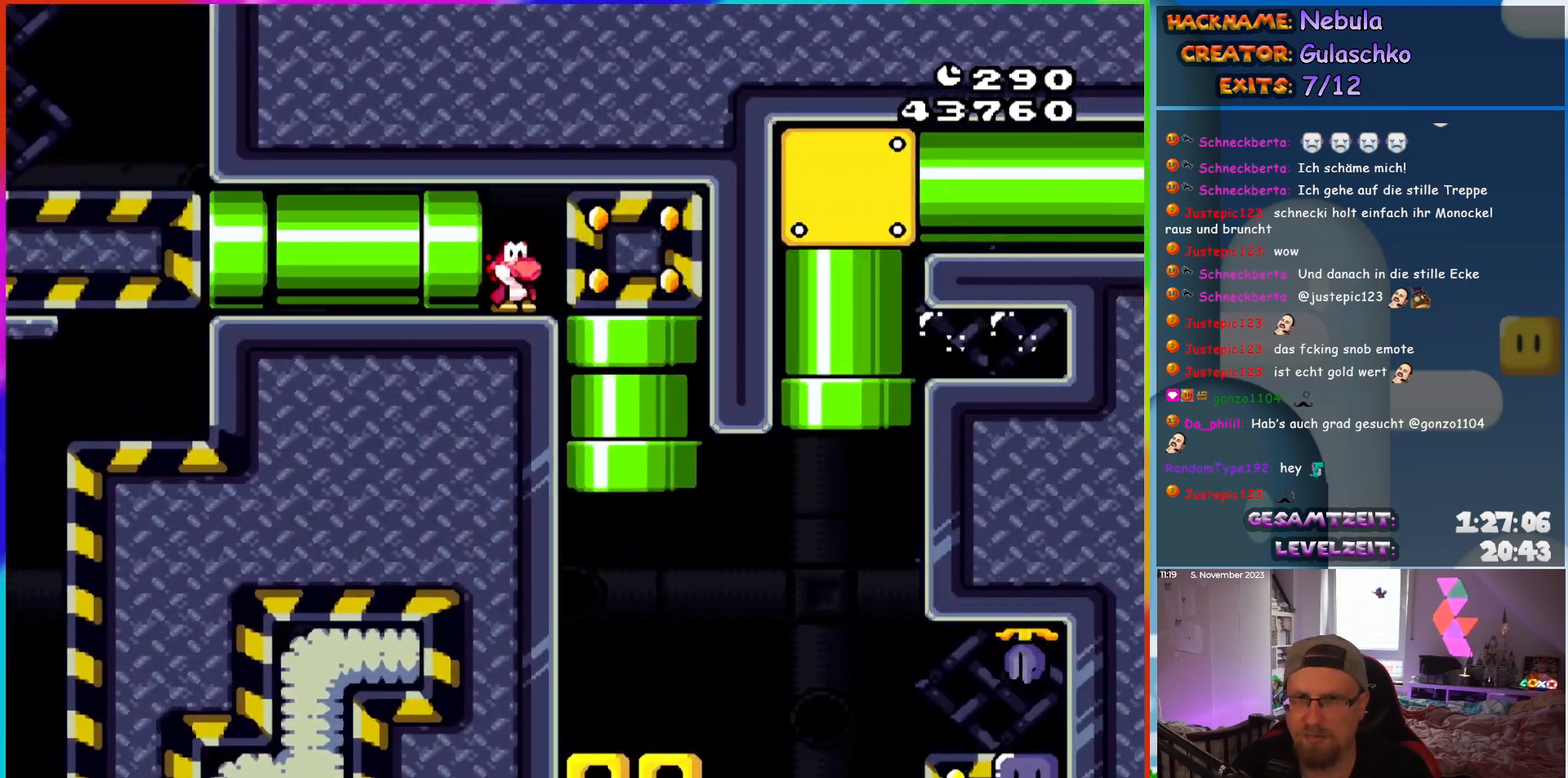
{"buttons": ["Y", "DPAD_RIGHT"], "events": [[467, "DPAD_RIGHT", "down"]]}
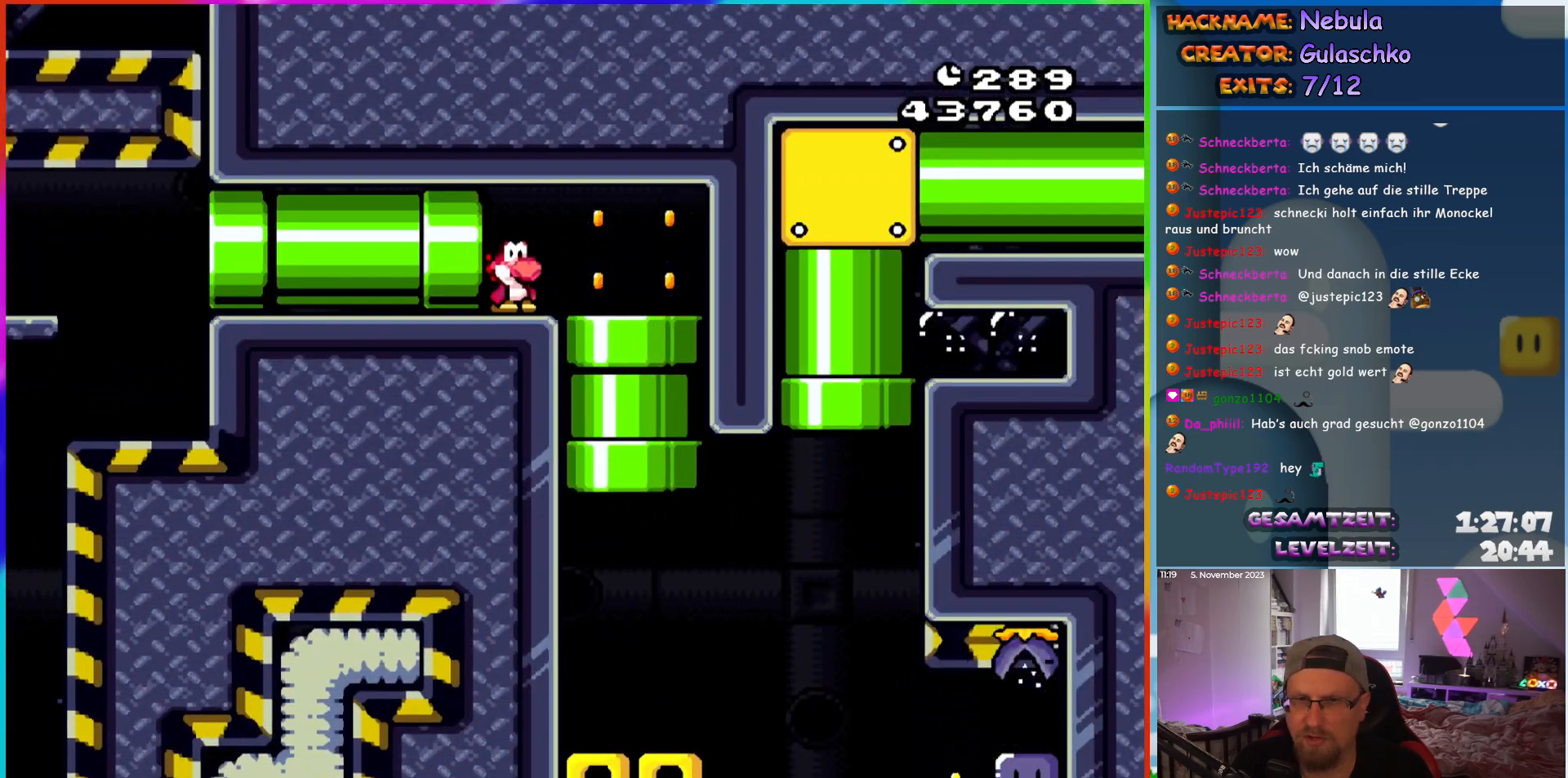
{"buttons": ["Y"], "events": [[300, "DPAD_DOWN", "down"], [350, "DPAD_RIGHT", "up"], [483, "DPAD_DOWN", "up"]]}
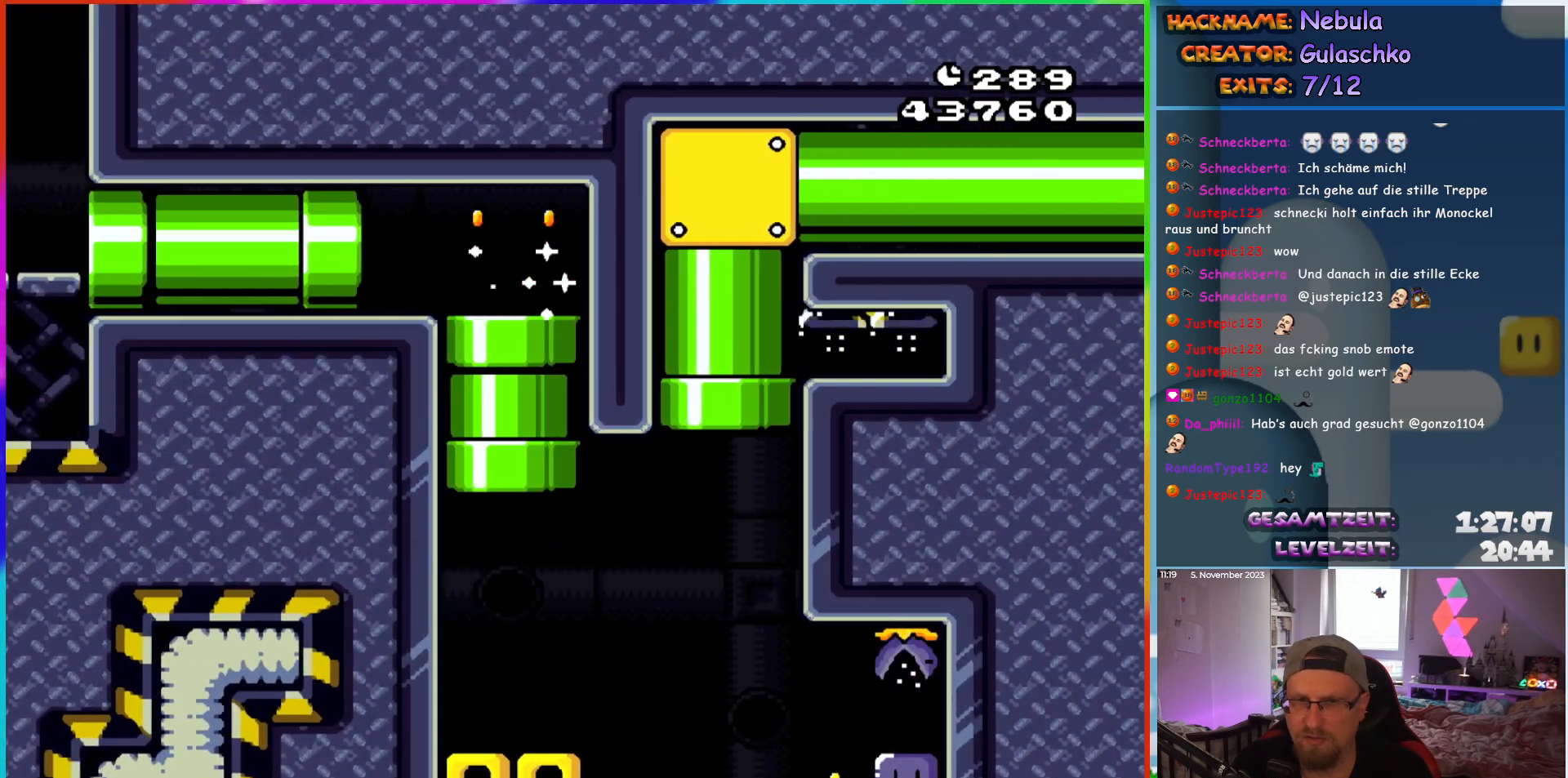
{"buttons": ["B", "Y"], "events": [[467, "B", "down"]]}
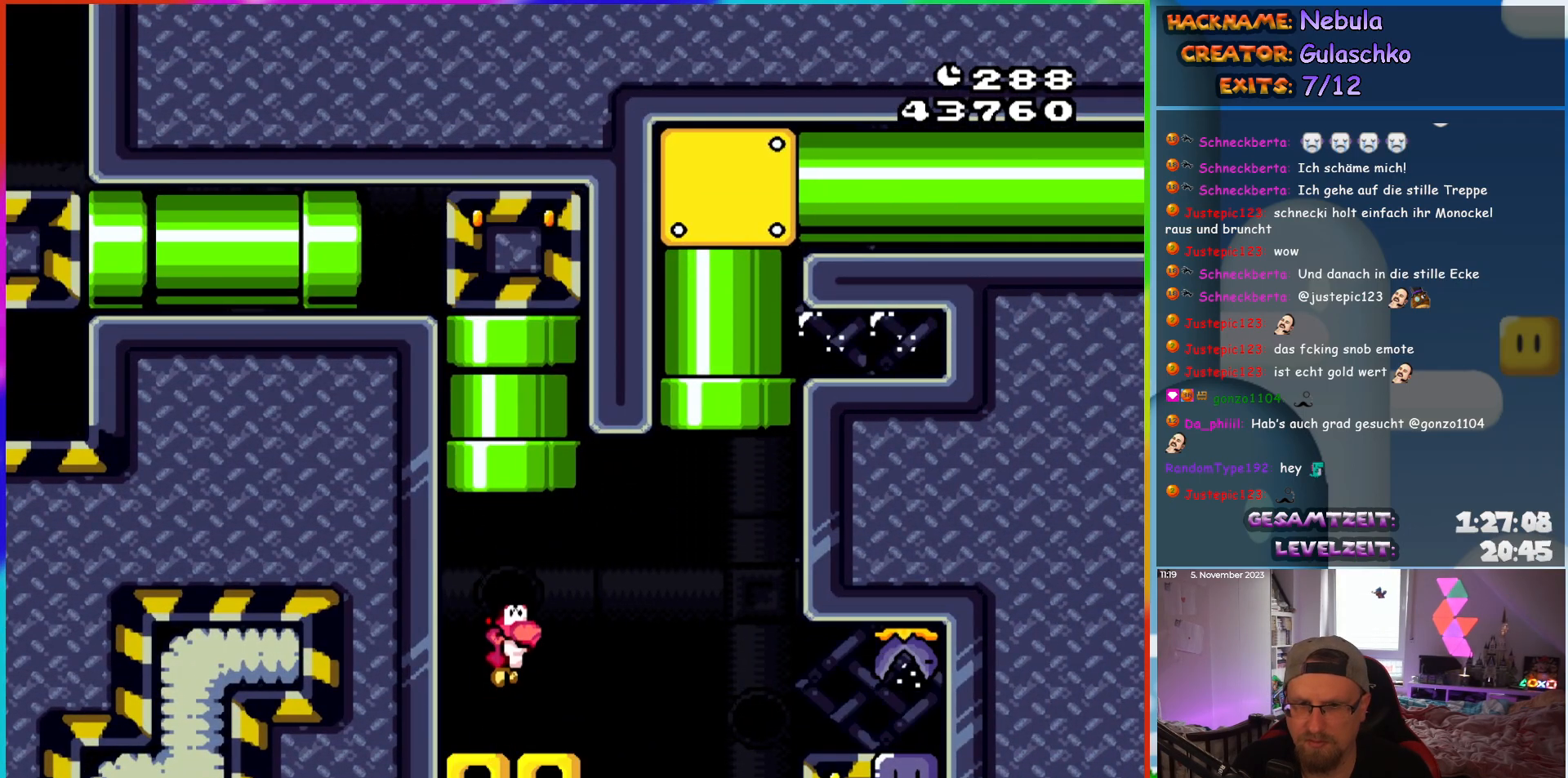
{"buttons": ["Y", "DPAD_RIGHT"], "events": [[17, "B", "up"], [333, "DPAD_RIGHT", "down"]]}
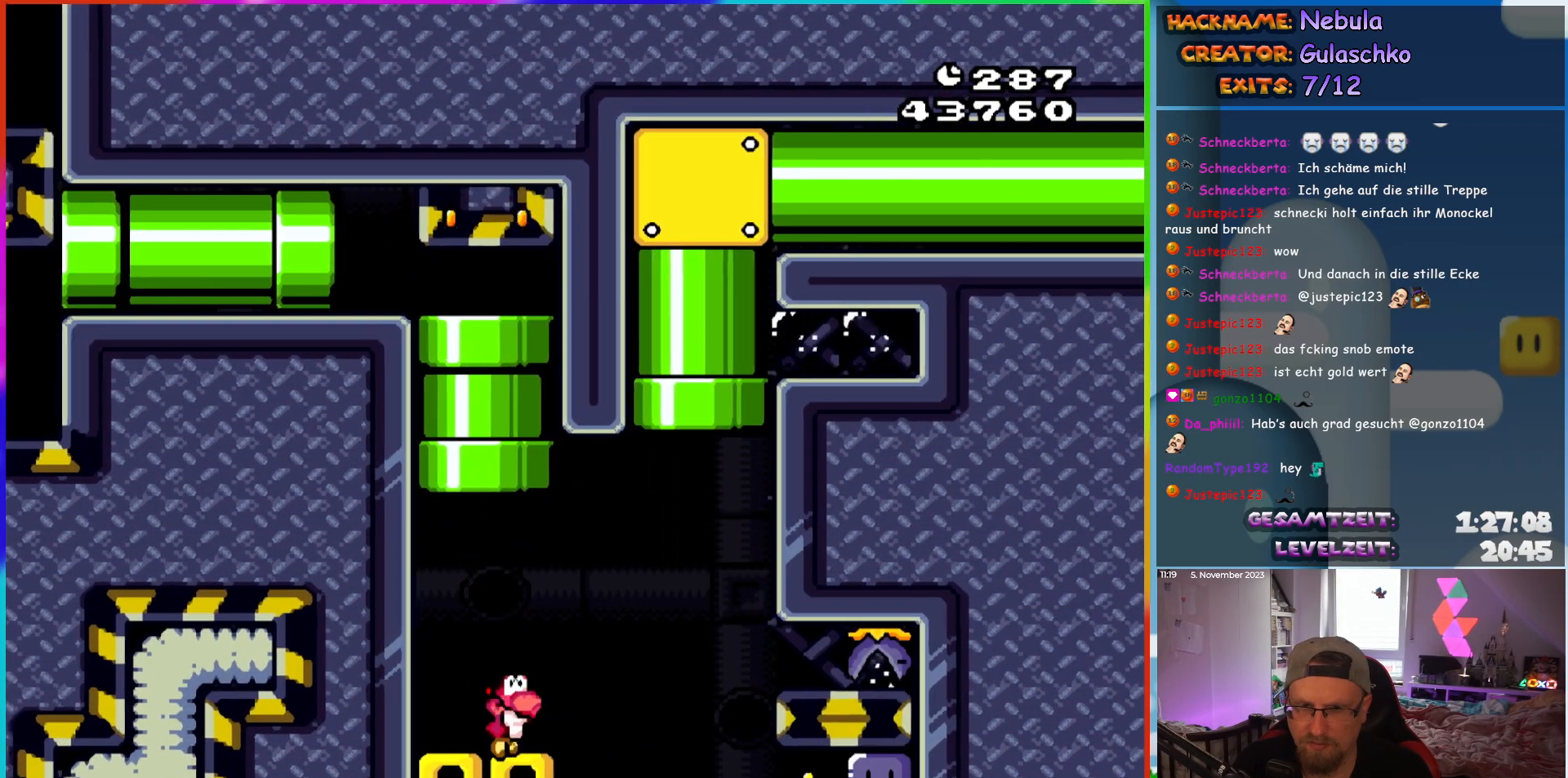
{"buttons": ["Y", "DPAD_RIGHT"], "events": [[17, "B", "down"], [67, "B", "up"]]}
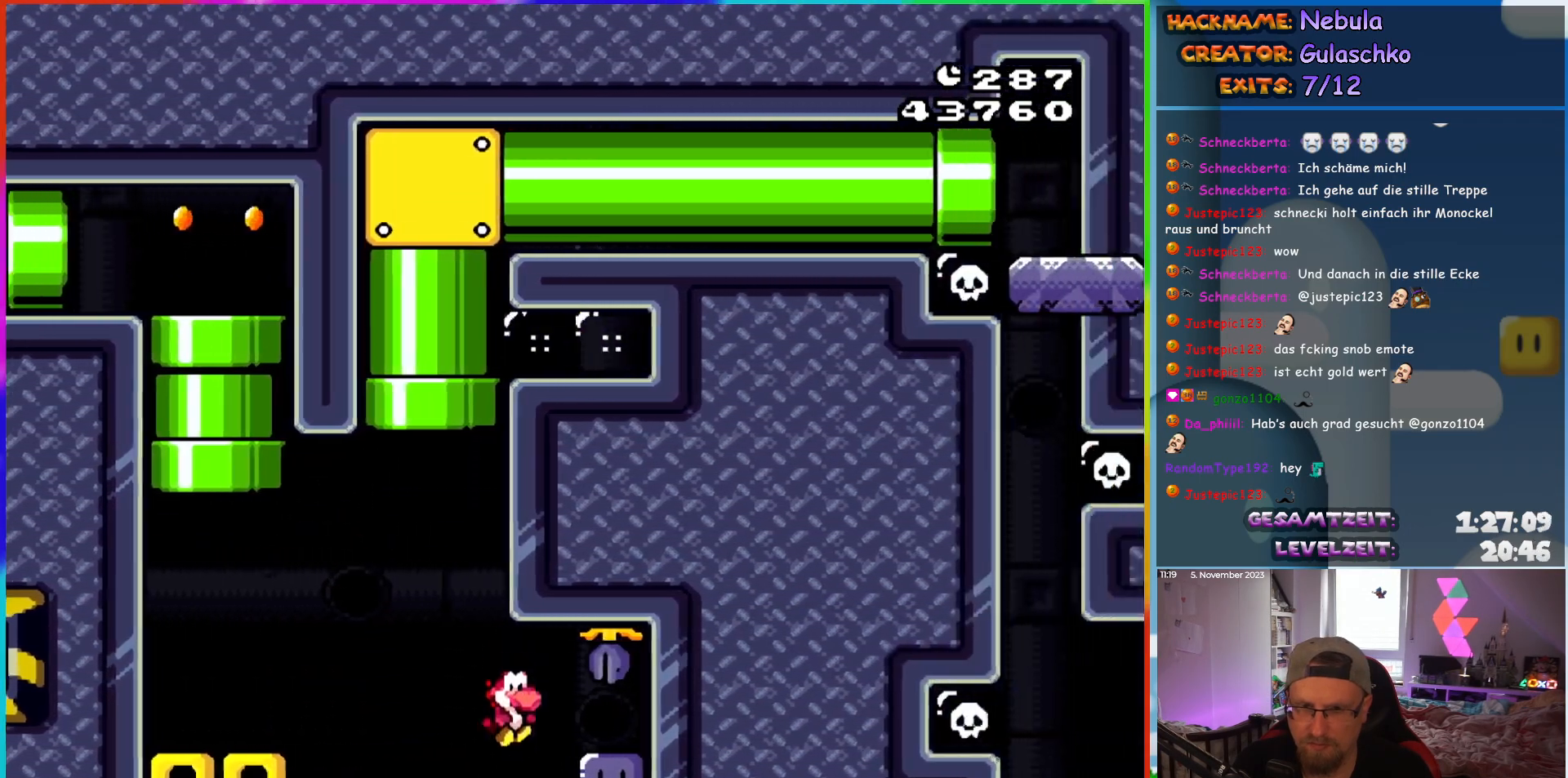
{"buttons": ["Y", "DPAD_LEFT"], "events": [[67, "Y", "up"], [167, "Y", "down"], [200, "DPAD_RIGHT", "up"], [217, "DPAD_UP", "down"], [233, "DPAD_LEFT", "down"], [233, "DPAD_UP", "up"], [417, "B", "down"], [500, "B", "up"]]}
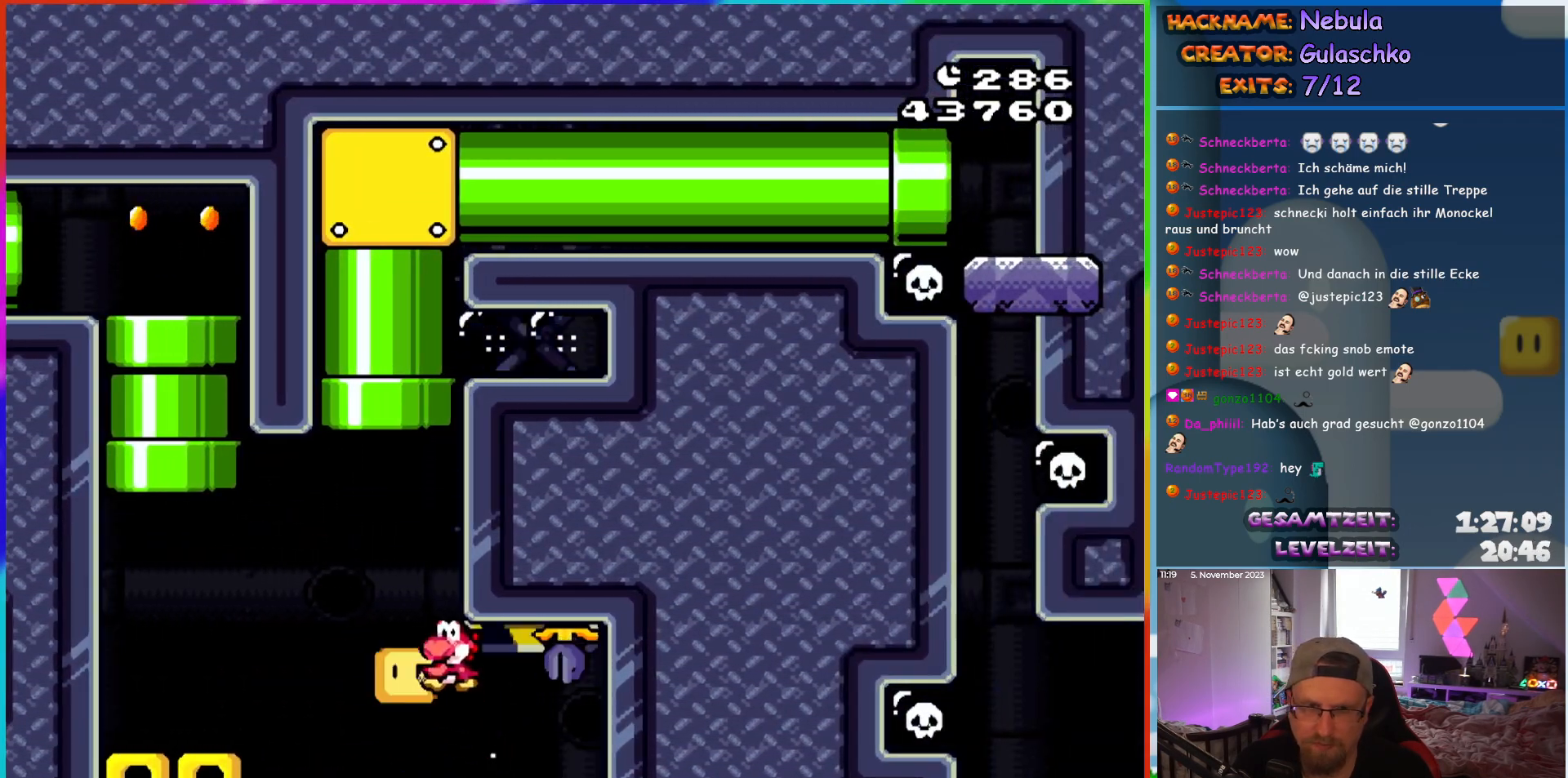
{"buttons": ["Y"], "events": [[83, "B", "down"], [450, "B", "up"], [467, "DPAD_LEFT", "up"]]}
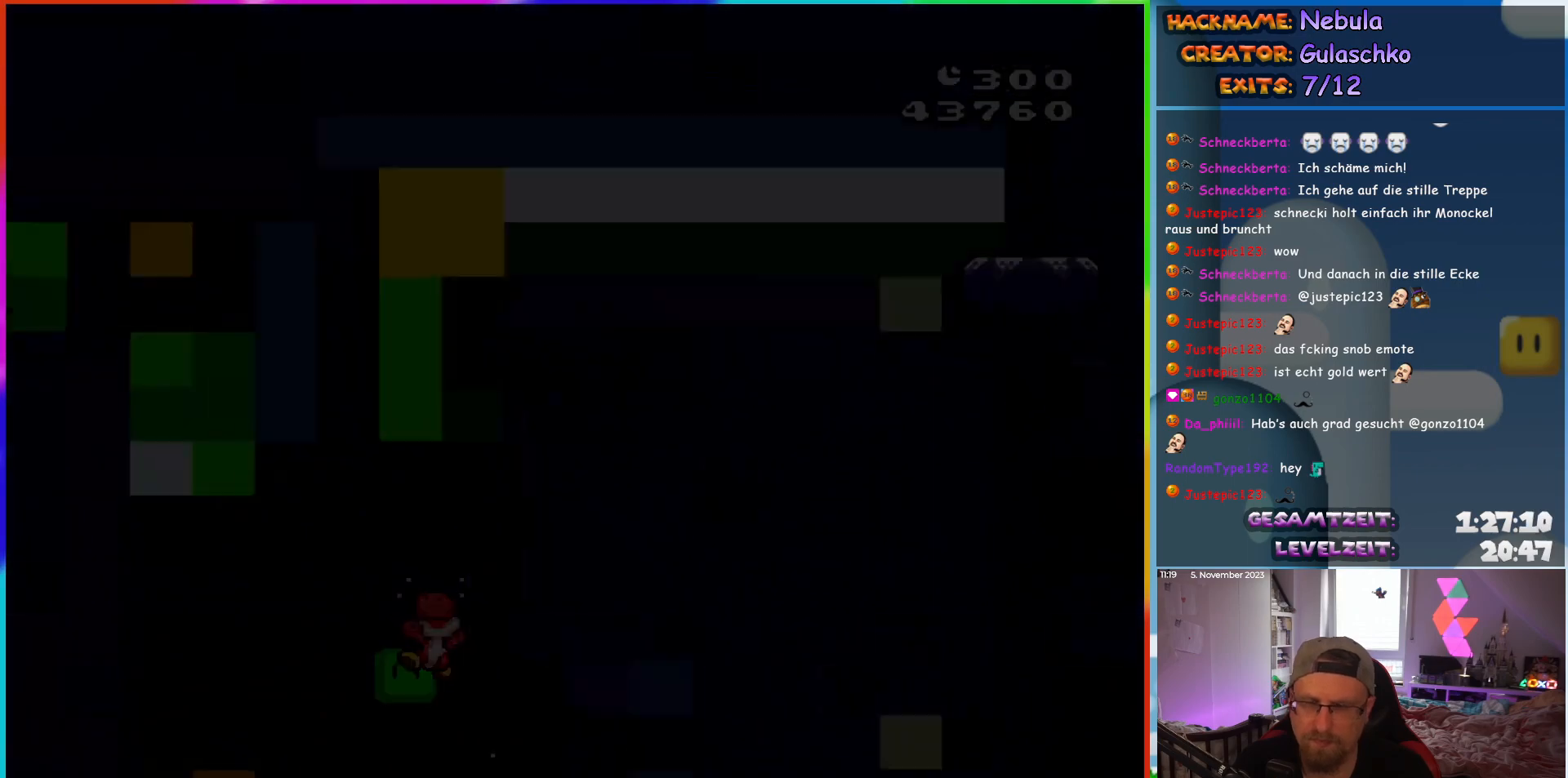
{"buttons": [], "events": [[17, "Y", "up"]]}
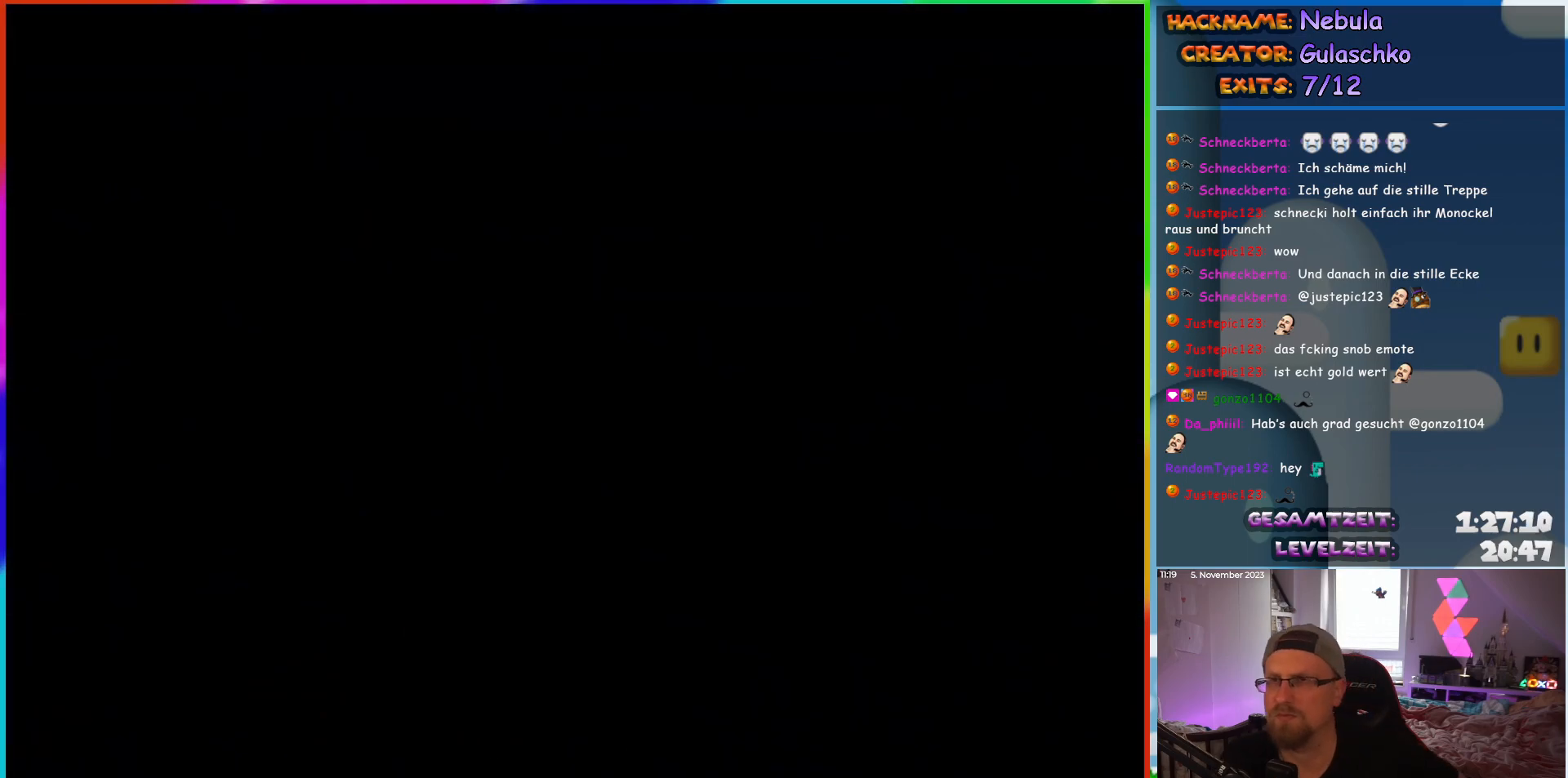
{"buttons": [], "events": []}
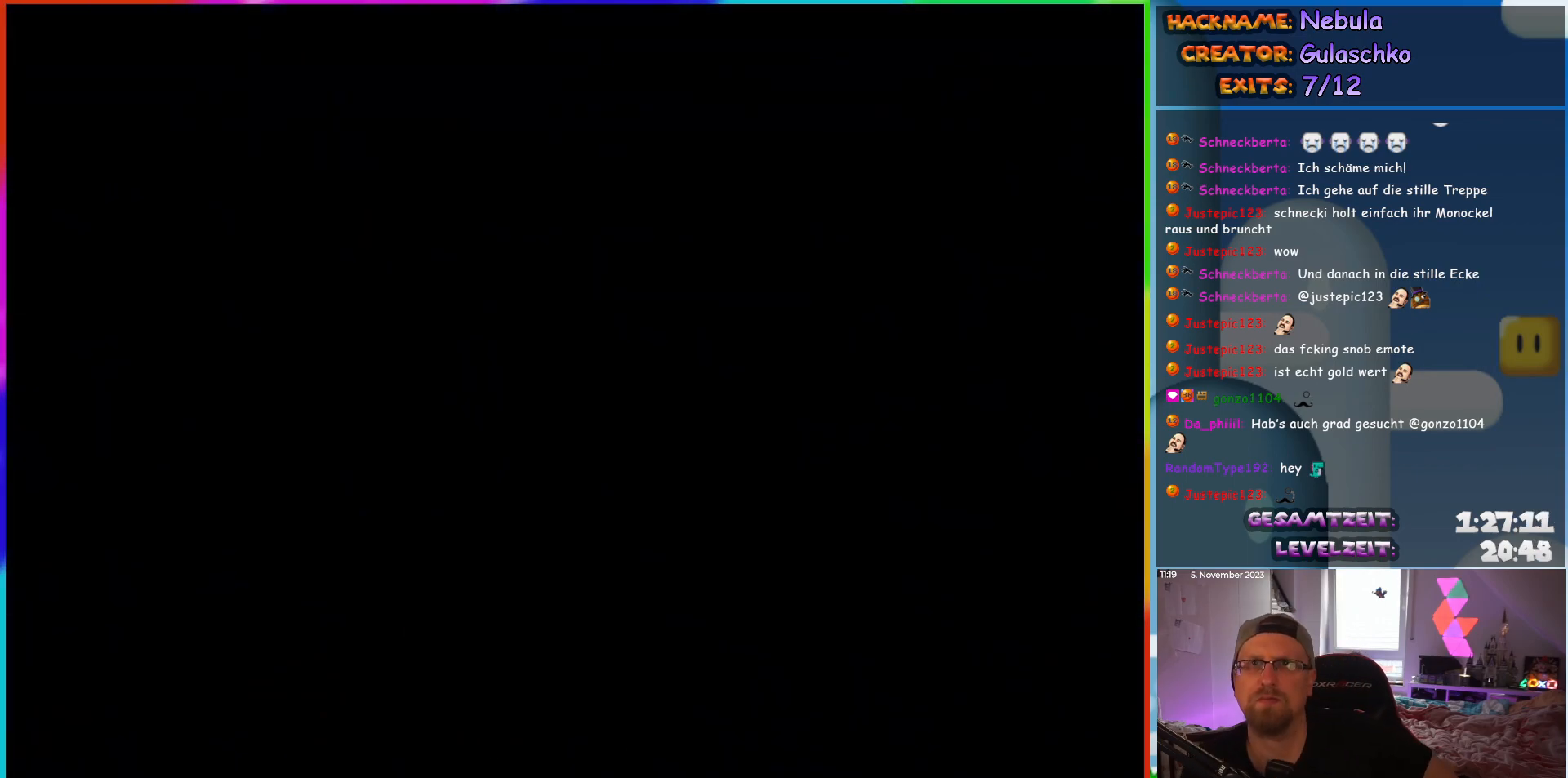
{"buttons": [], "events": []}
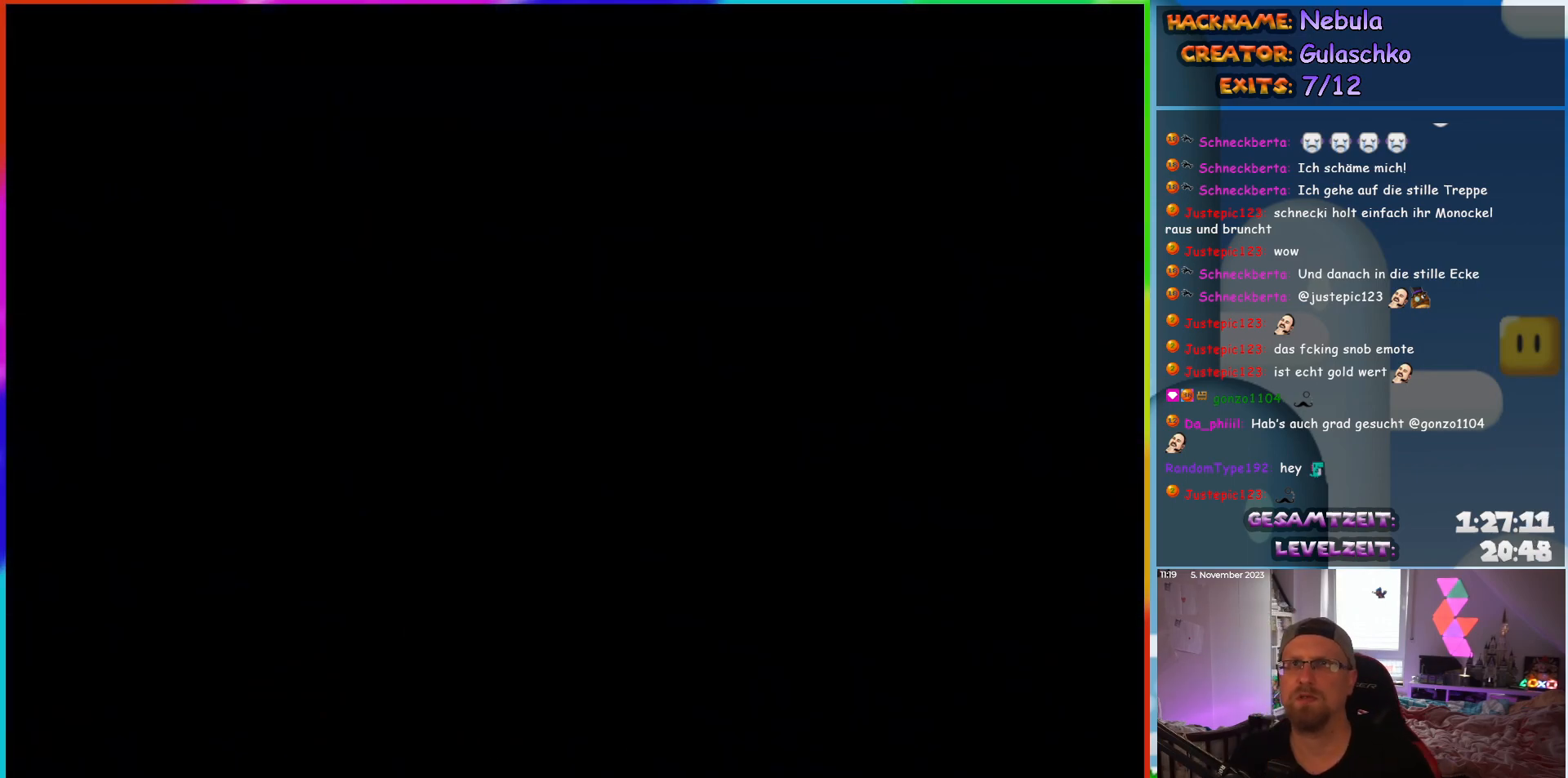
{"buttons": ["Y", "DPAD_RIGHT"], "events": [[350, "DPAD_RIGHT", "down"], [350, "Y", "down"]]}
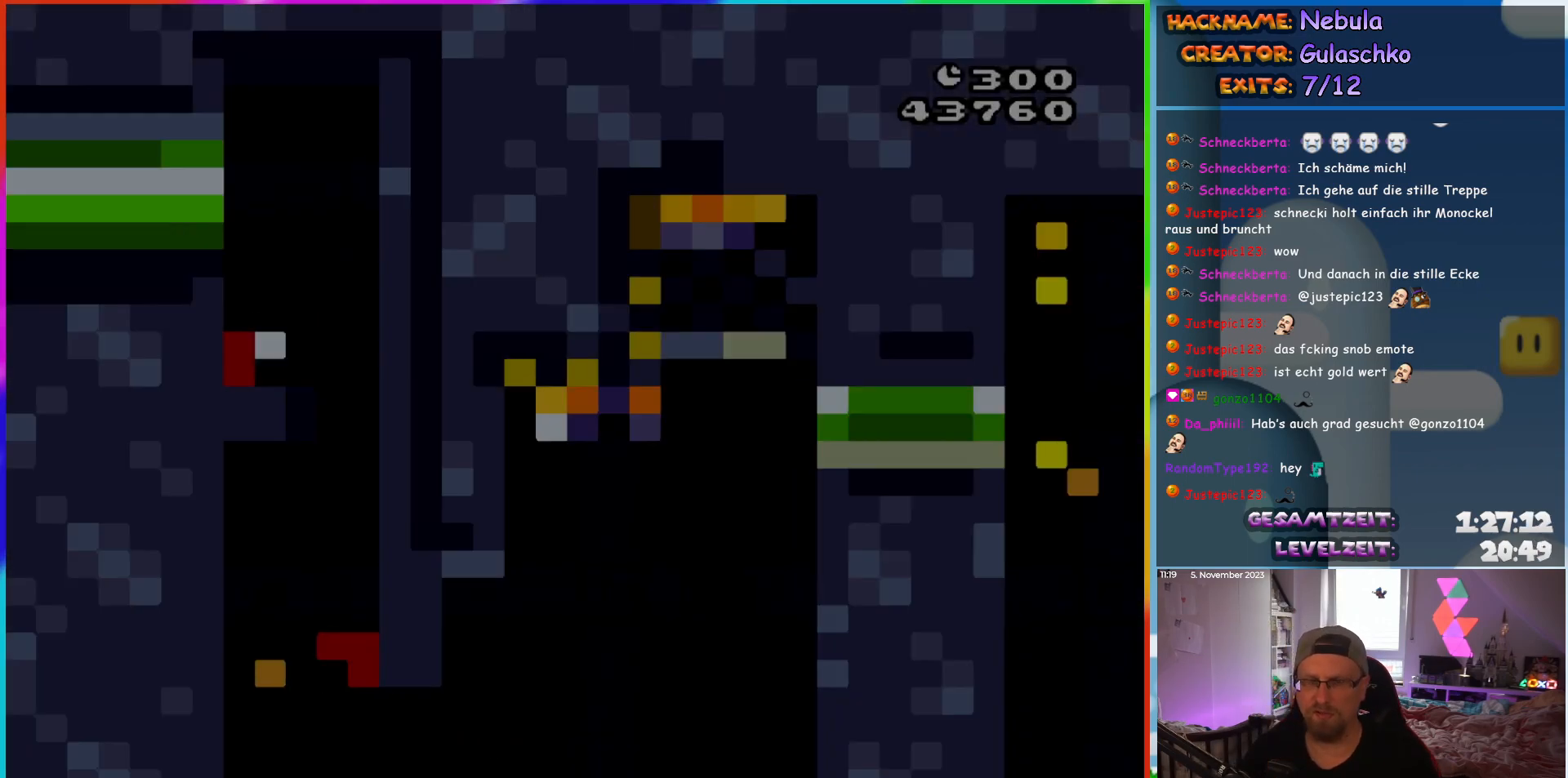
{"buttons": ["Y", "DPAD_RIGHT"], "events": []}
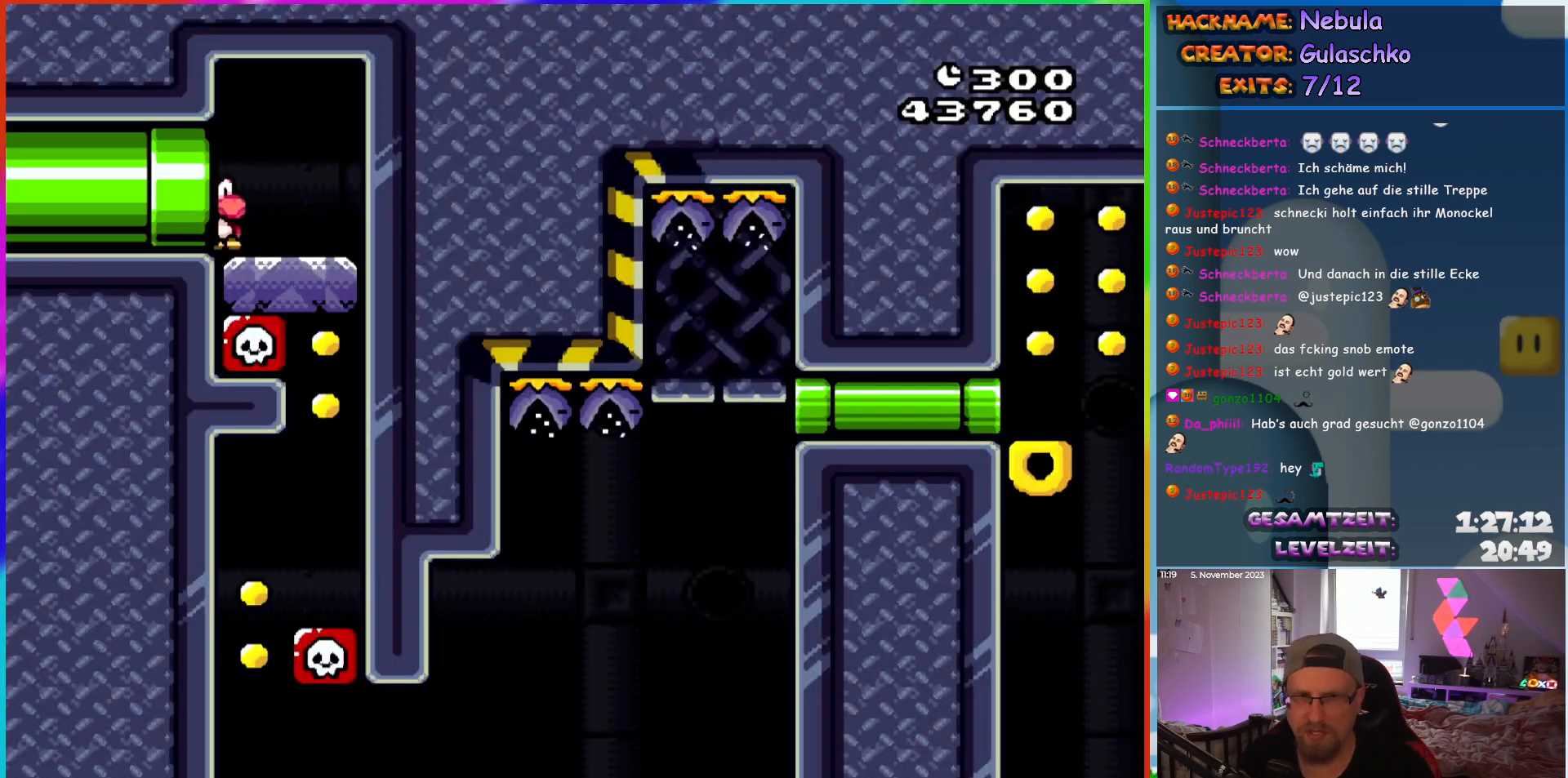
{"buttons": ["Y", "DPAD_RIGHT"], "events": []}
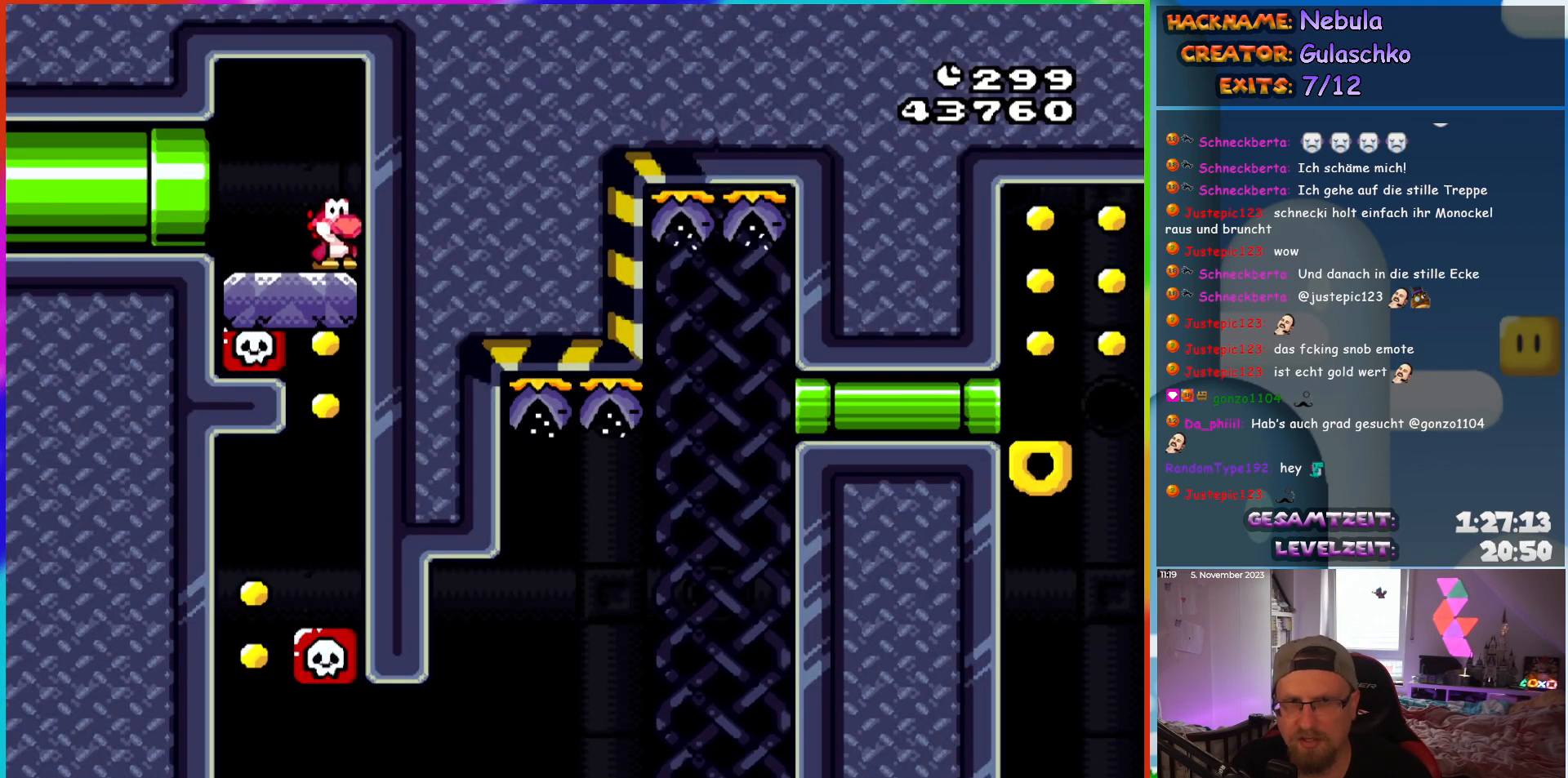
{"buttons": ["Y", "DPAD_LEFT"], "events": [[33, "DPAD_RIGHT", "up"], [317, "DPAD_LEFT", "down"]]}
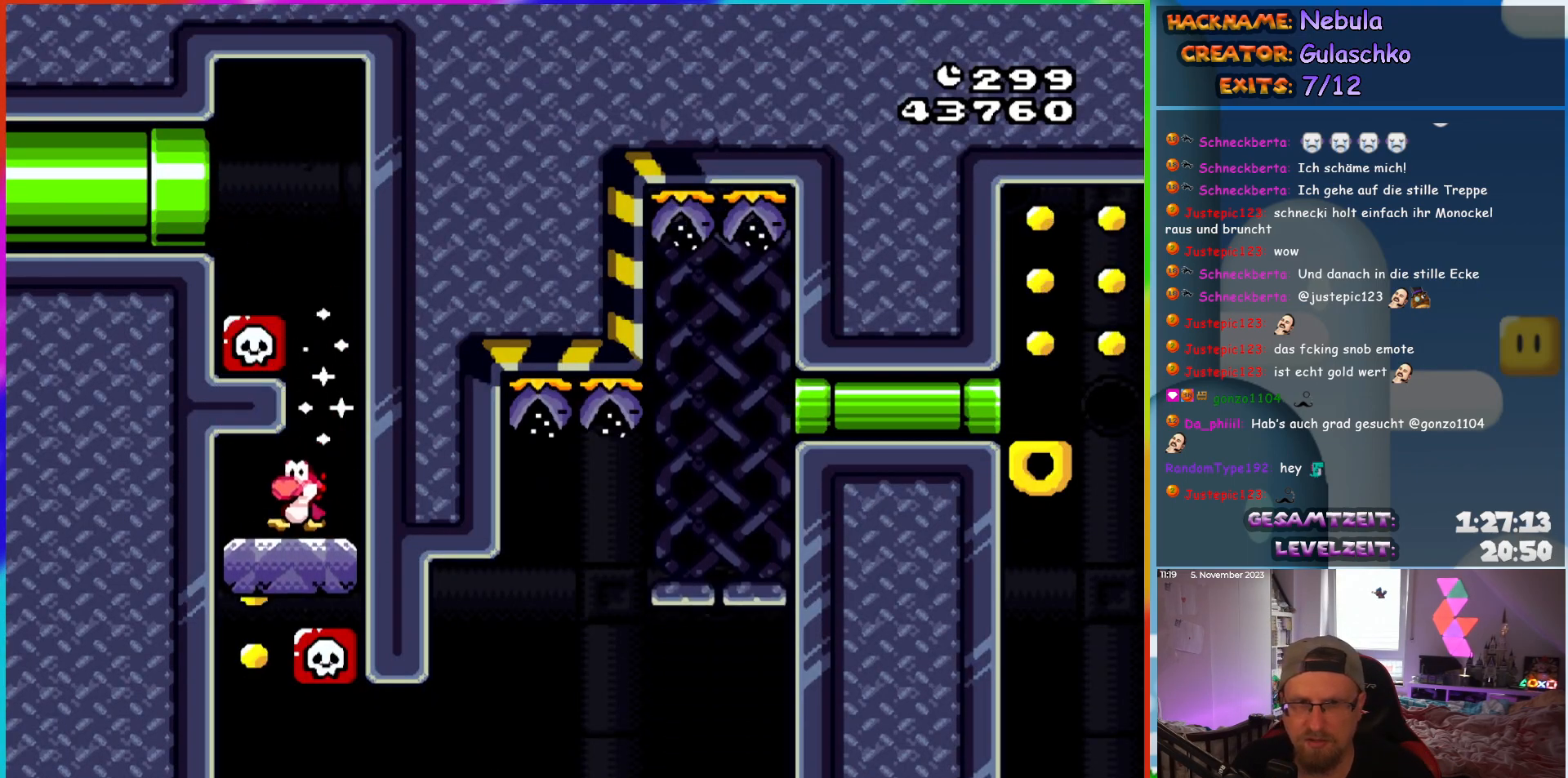
{"buttons": ["Y", "DPAD_RIGHT"], "events": [[200, "DPAD_LEFT", "up"], [217, "DPAD_RIGHT", "down"]]}
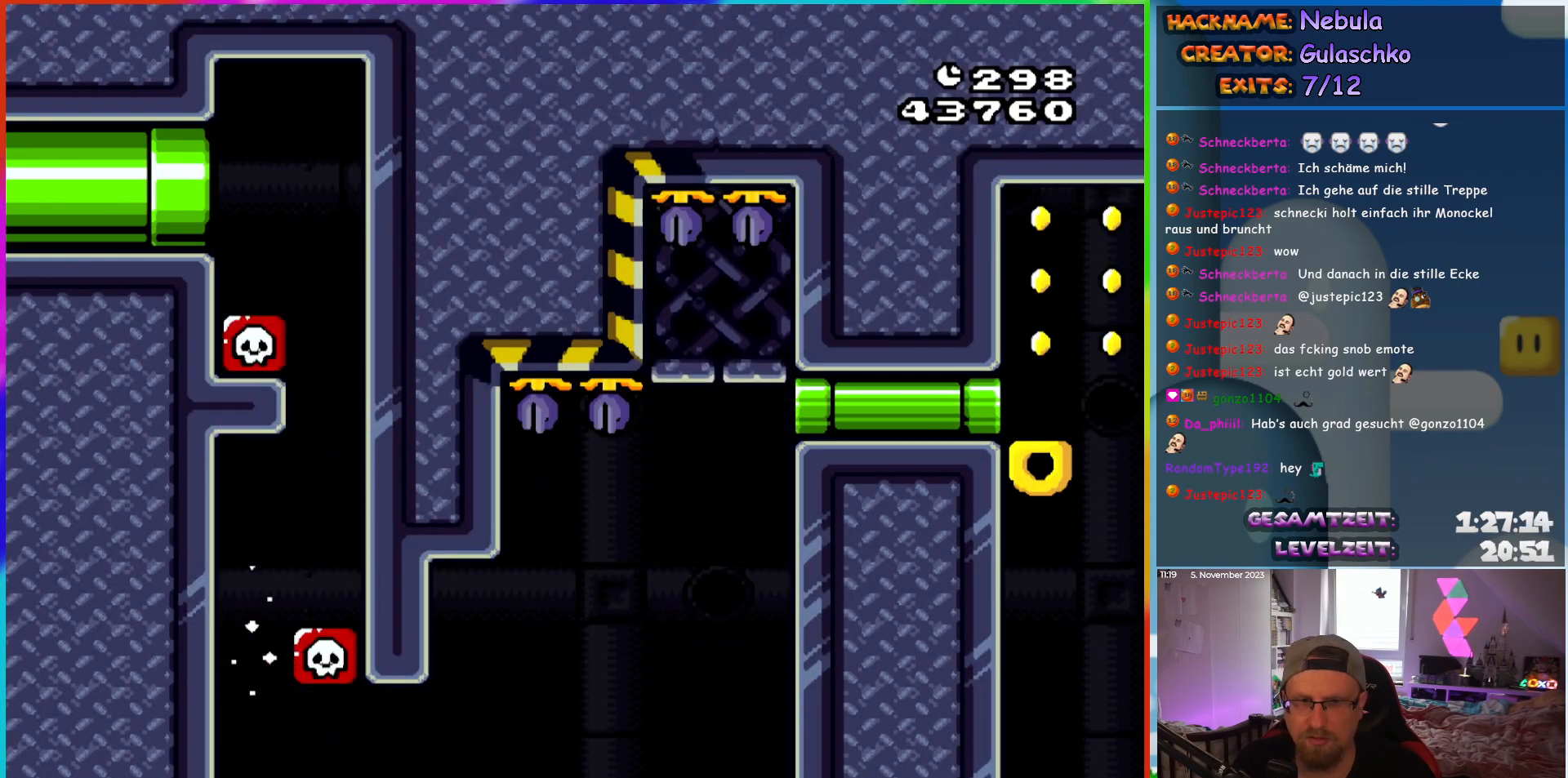
{"buttons": ["B", "Y", "DPAD_RIGHT"], "events": [[117, "B", "down"]]}